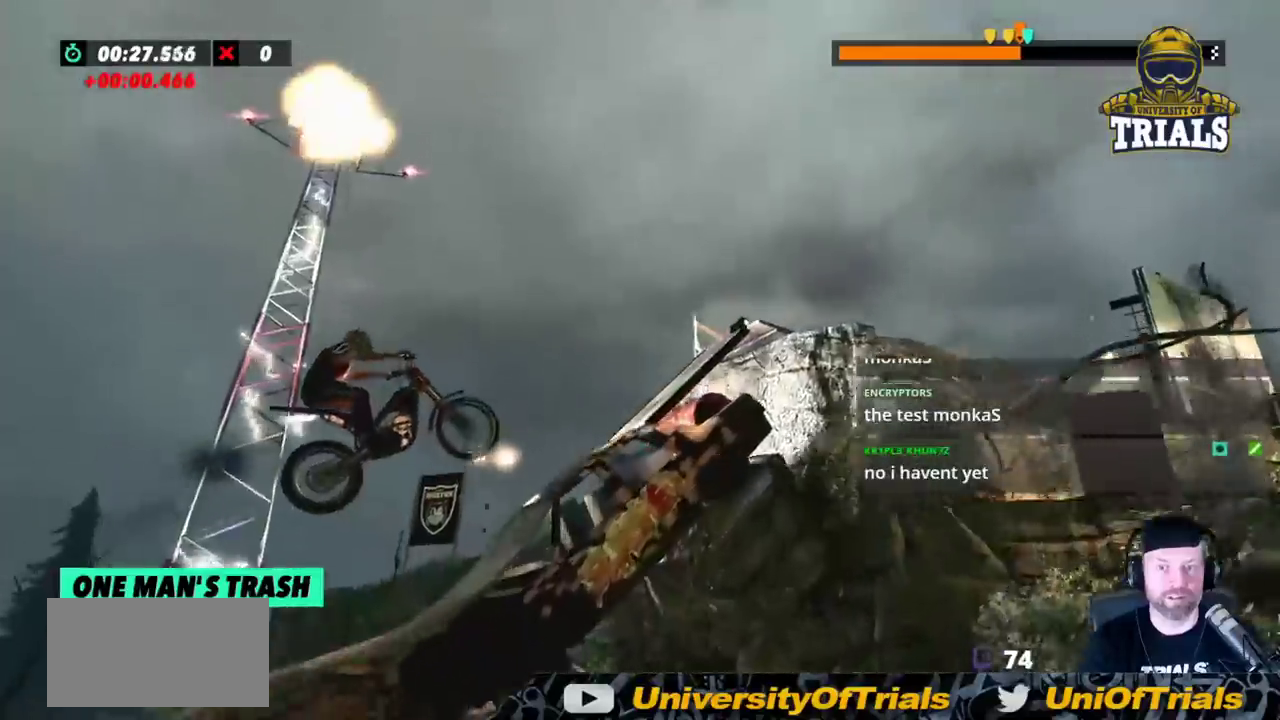
Gameplay with a controller (Xbox layout); each line is a JSON object with the inputs held at the frame after it. "events" lists button and stick changes between this image and that frame as [ms after this image, input, new state], when the widget could be followed in between. Not read: A B DPAD_DOWN DPAD_LEFT DPAD_RIGHT DPAD_UP L1 L3 R1 R3 SELECT START X Y right_stick.
{"buttons": ["R2"], "left_stick": "right", "events": [[67, "left_stick", "center"], [217, "left_stick", "right"]]}
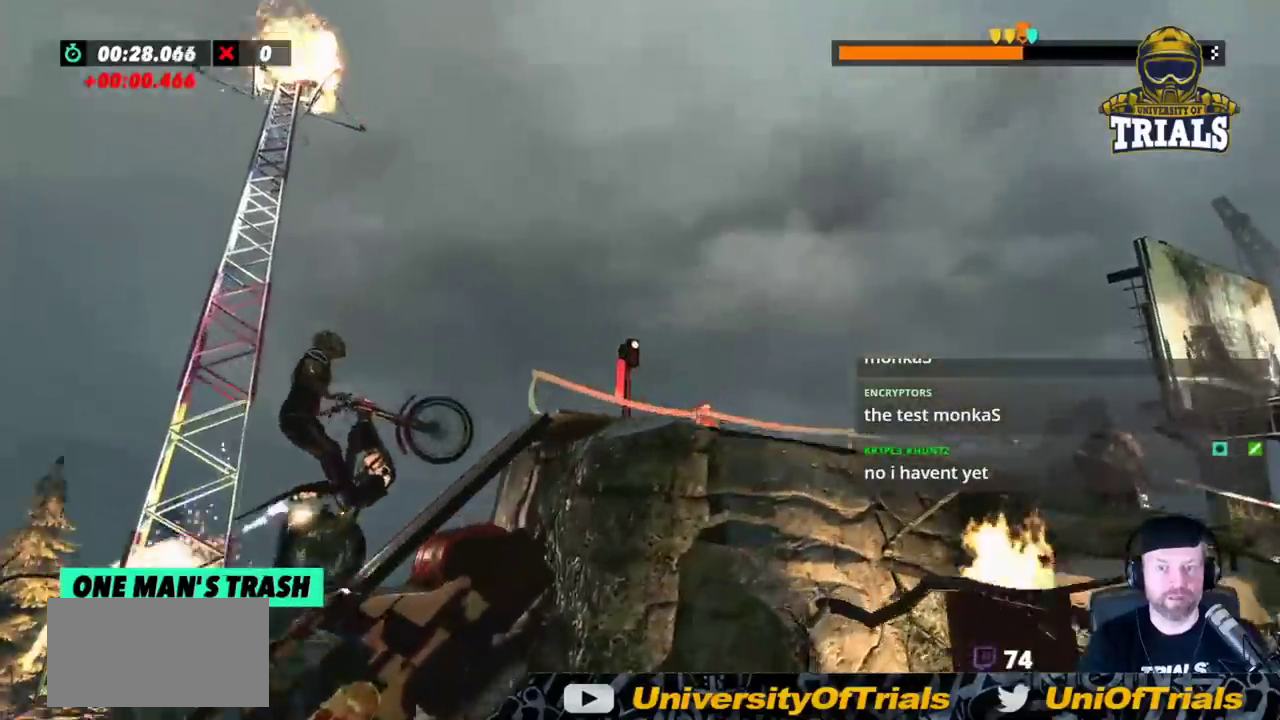
{"buttons": [], "left_stick": "center", "events": [[117, "R2", "up"], [200, "left_stick", "left"], [400, "left_stick", "center"]]}
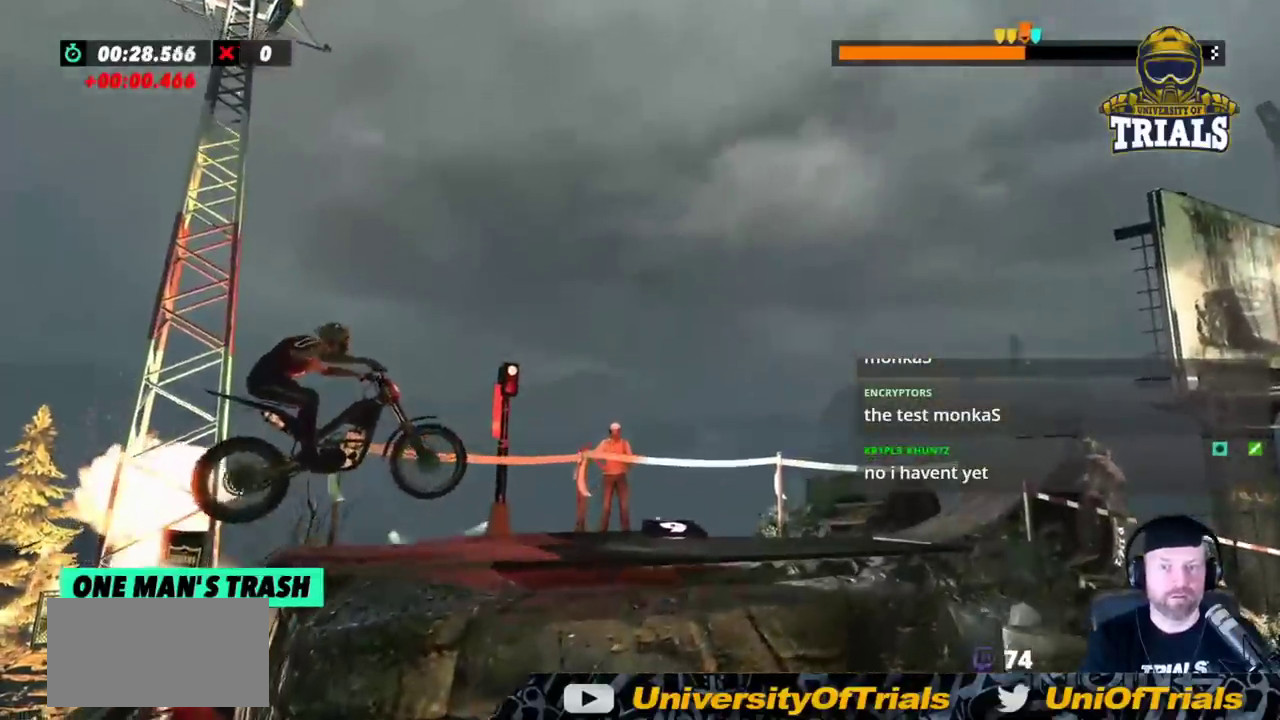
{"buttons": ["R2"], "left_stick": "right", "events": [[150, "left_stick", "left"], [283, "R2", "down"], [300, "left_stick", "right"]]}
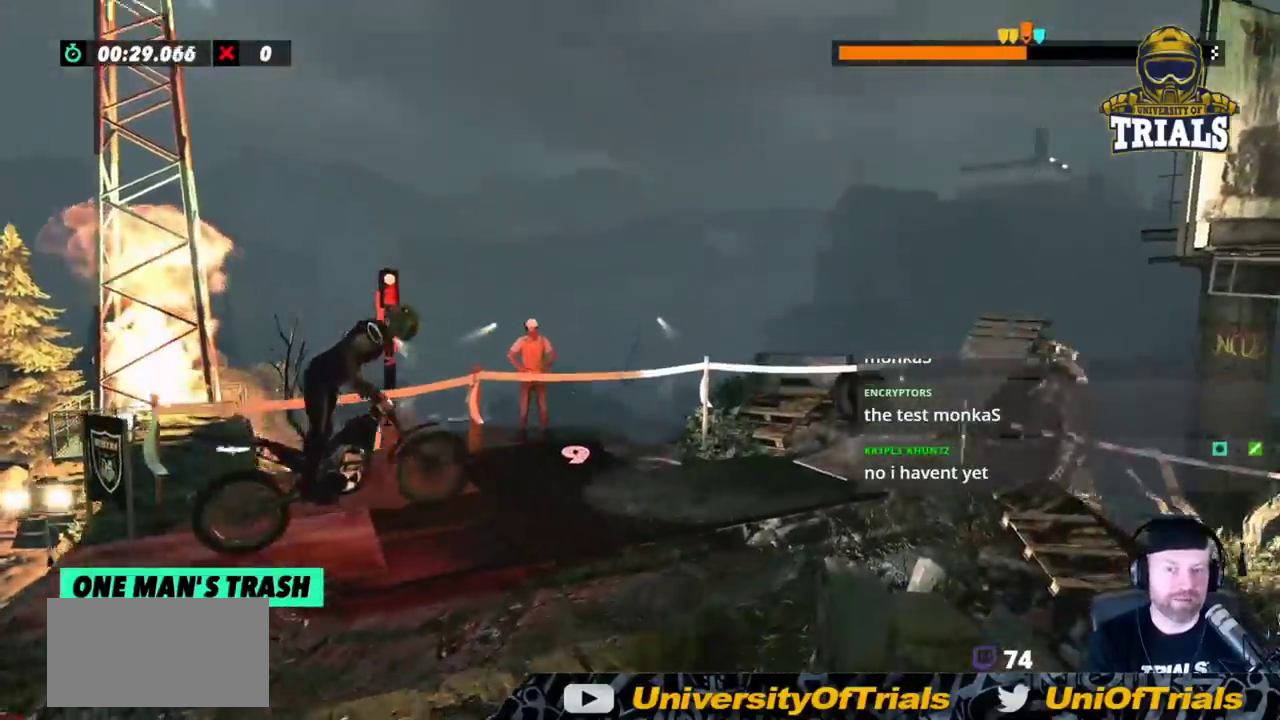
{"buttons": ["R2"], "left_stick": "left", "events": [[83, "left_stick", "center"], [167, "left_stick", "left"]]}
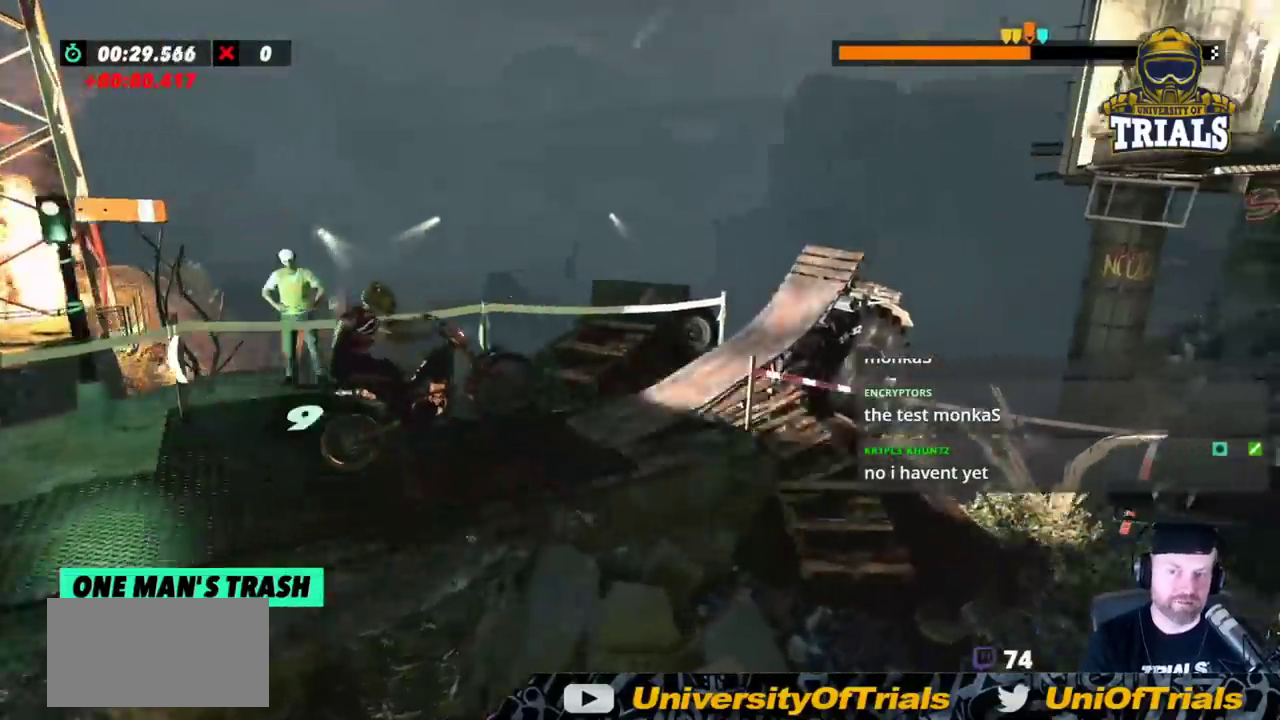
{"buttons": ["R2"], "left_stick": "right", "events": [[150, "left_stick", "right"]]}
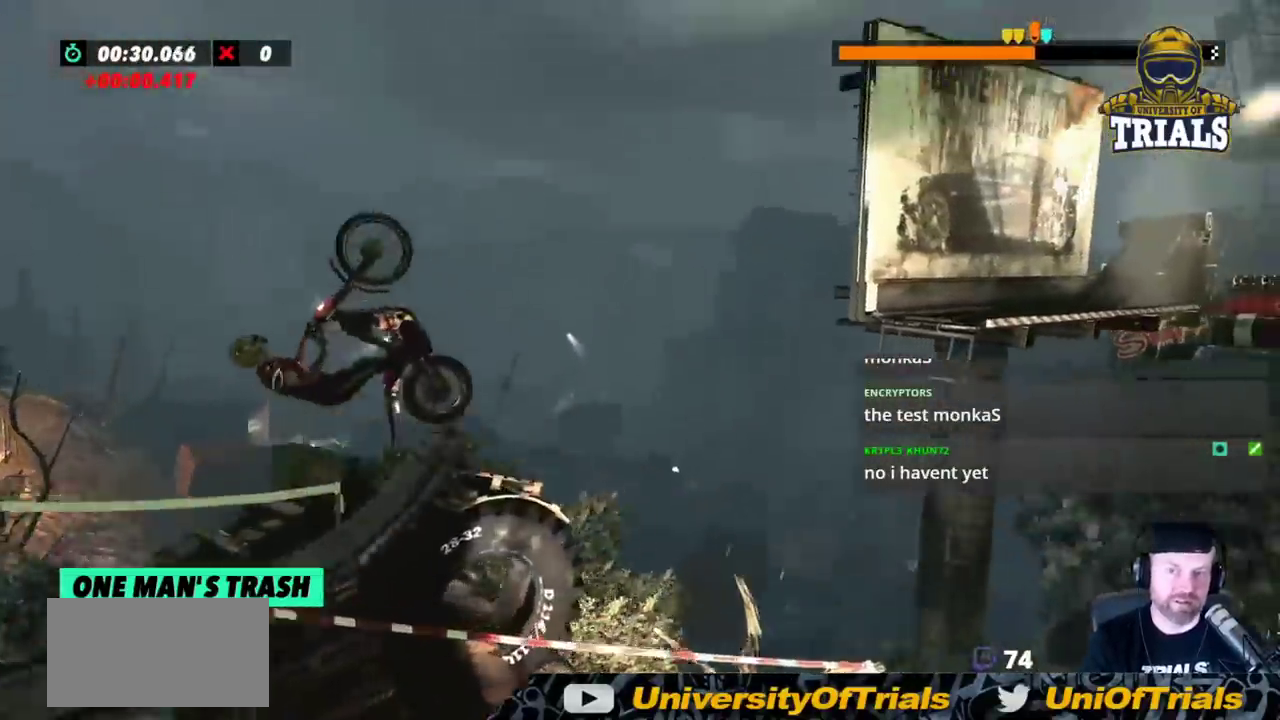
{"buttons": [], "left_stick": "left", "events": [[333, "left_stick", "left"], [400, "R2", "up"]]}
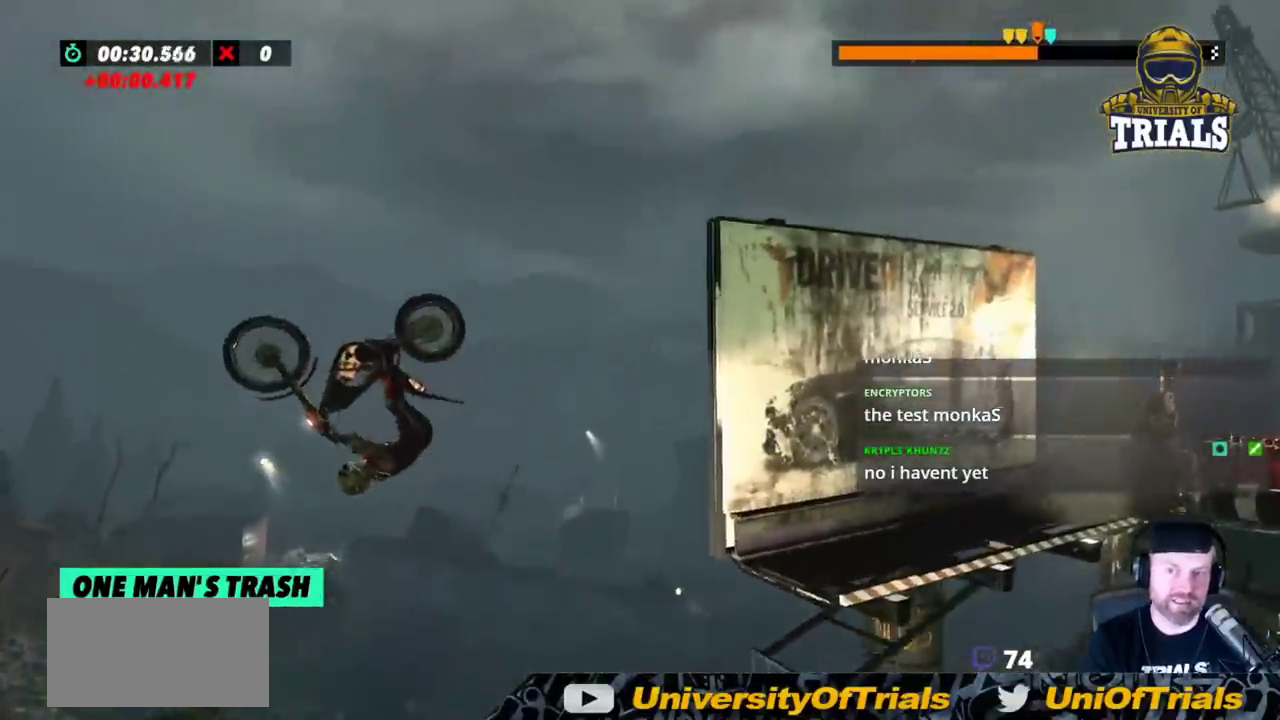
{"buttons": [], "left_stick": "right", "events": [[67, "left_stick", "center"], [483, "left_stick", "right"]]}
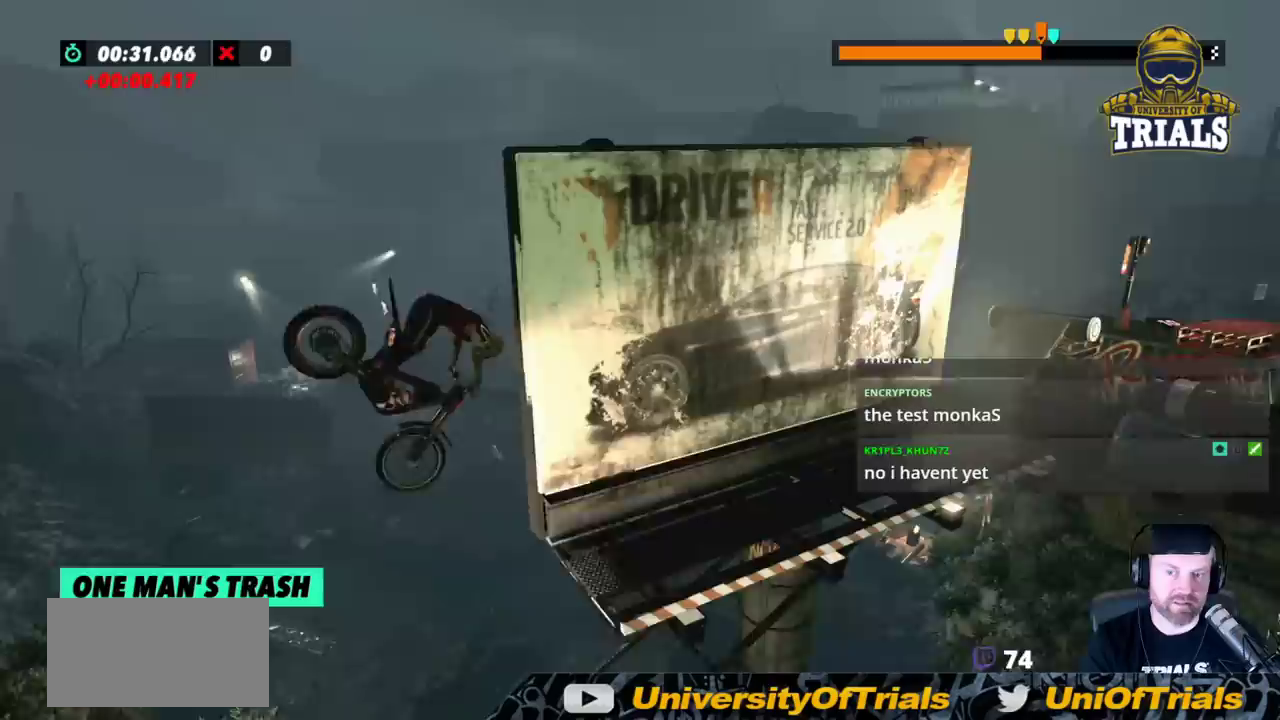
{"buttons": ["R2"], "left_stick": "right", "events": [[417, "R2", "down"]]}
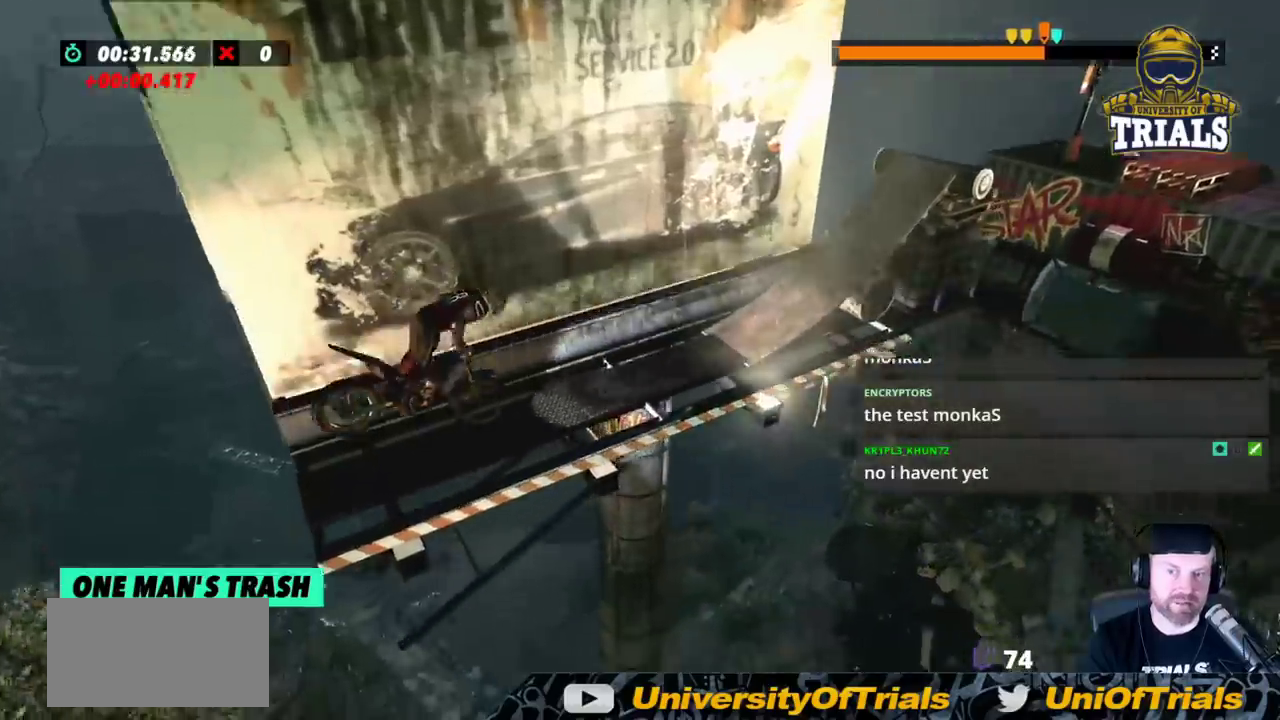
{"buttons": ["R2"], "left_stick": "right", "events": [[17, "left_stick", "left"], [450, "left_stick", "right"]]}
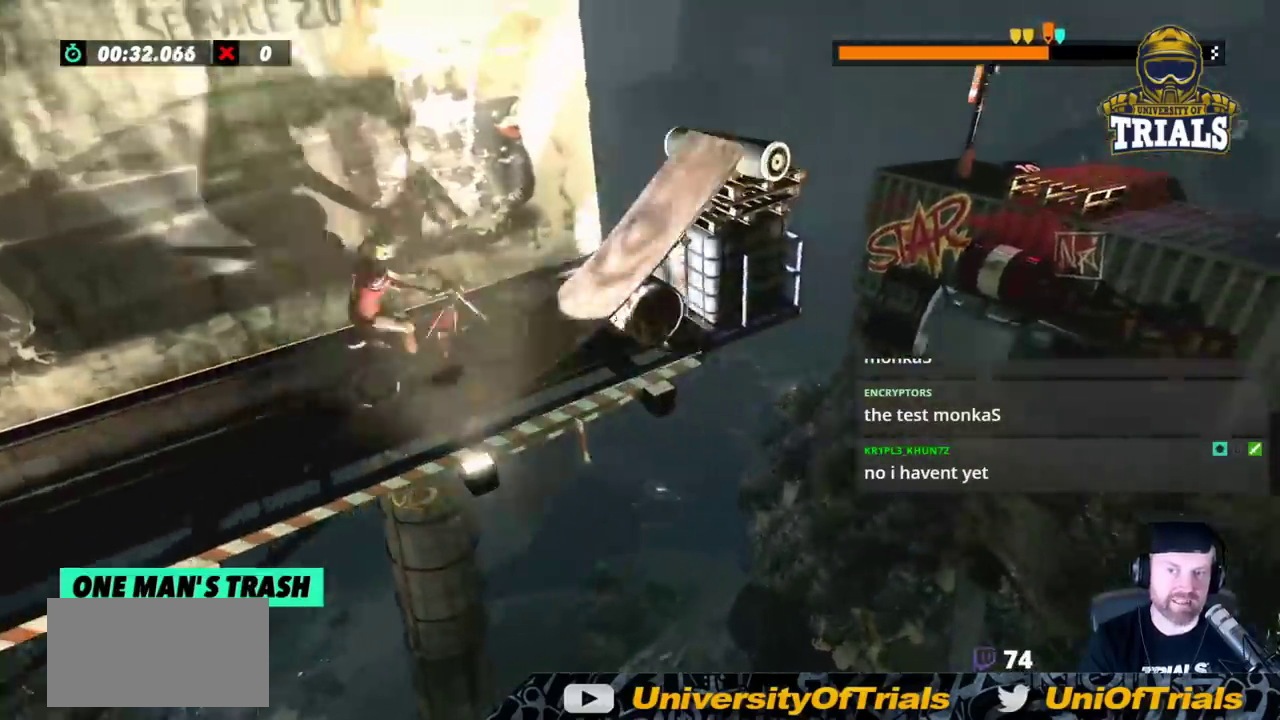
{"buttons": ["R2"], "left_stick": "right", "events": []}
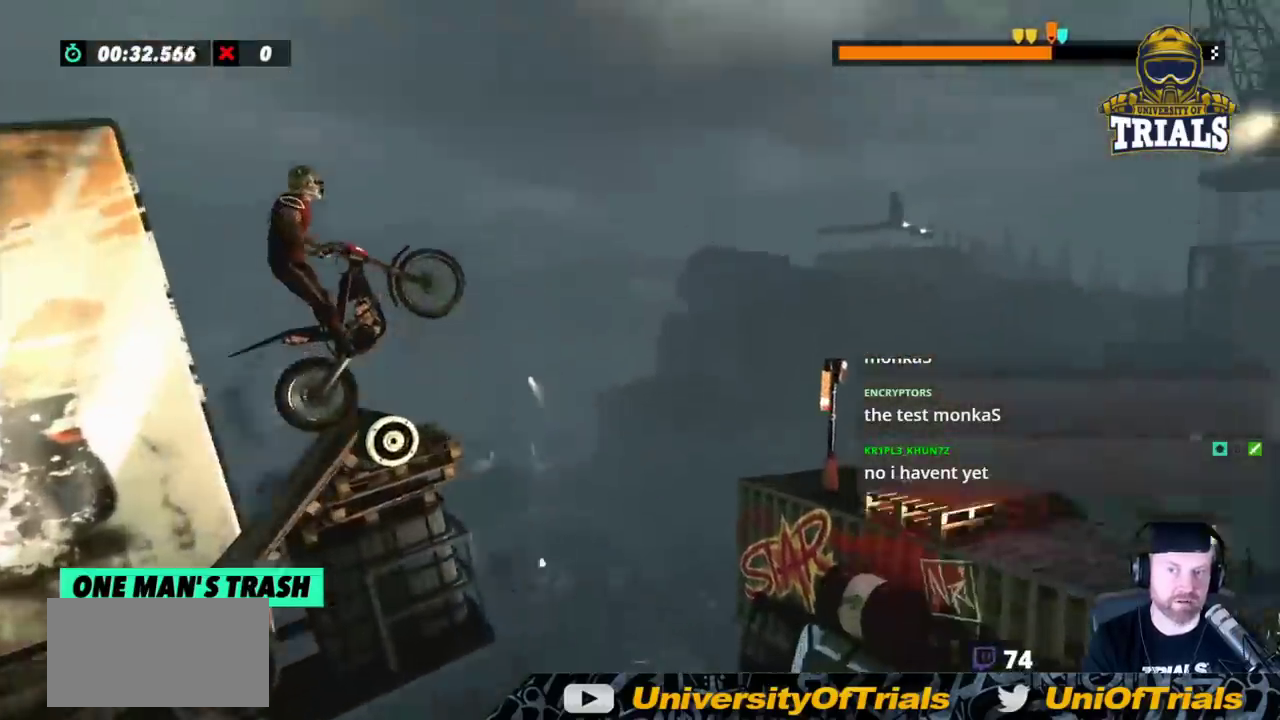
{"buttons": ["R2"], "left_stick": "right", "events": []}
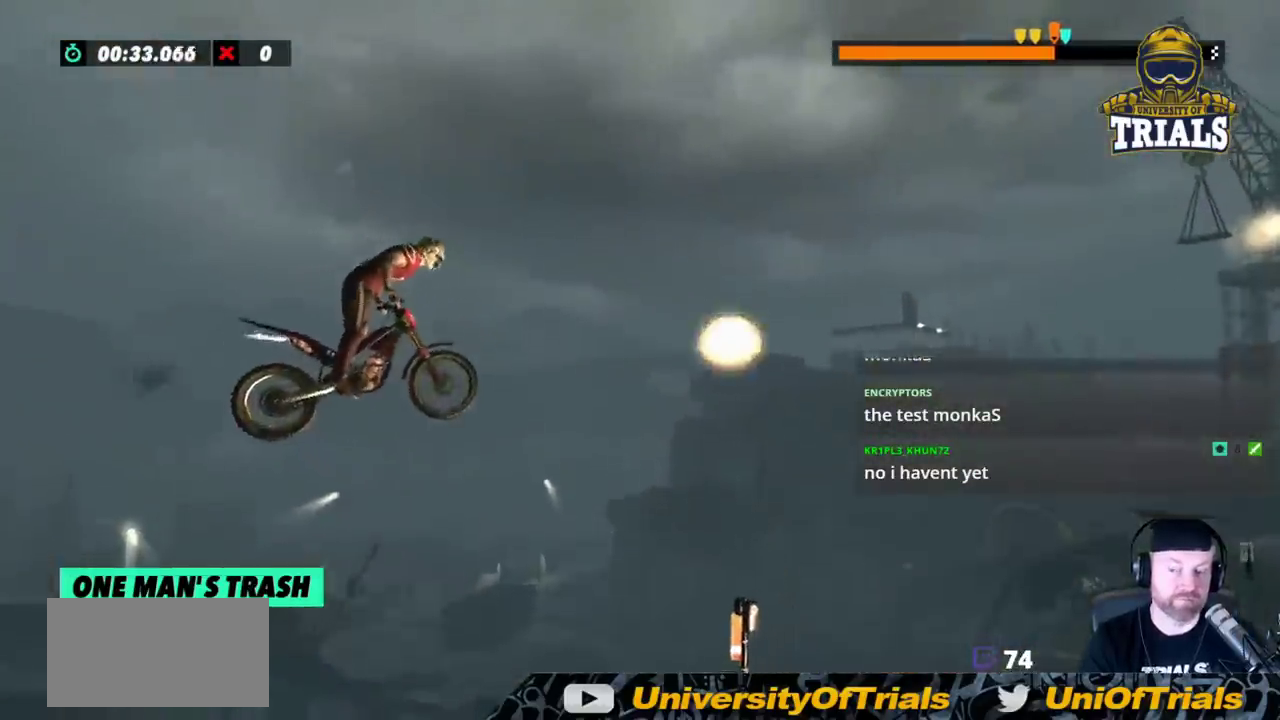
{"buttons": ["R2"], "left_stick": "right", "events": []}
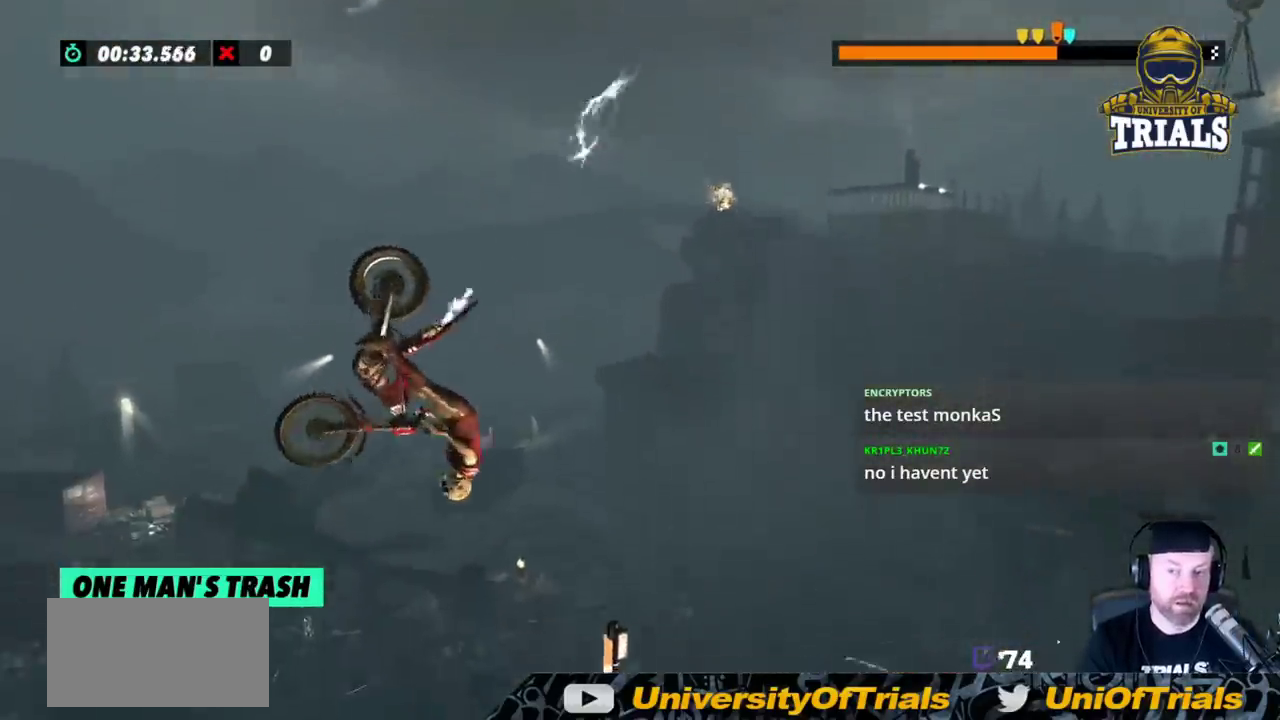
{"buttons": ["R2"], "left_stick": "center", "events": [[33, "left_stick", "center"], [83, "left_stick", "left"], [433, "left_stick", "center"]]}
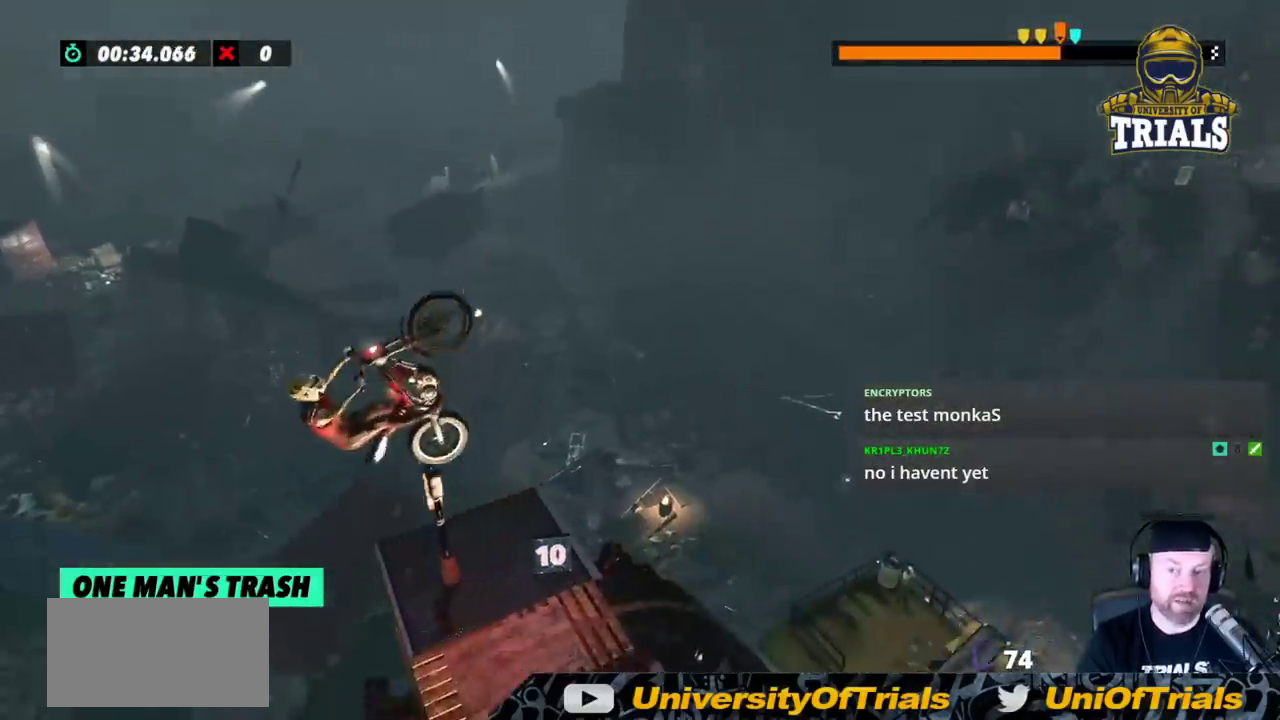
{"buttons": [], "left_stick": "center", "events": [[200, "left_stick", "left"], [417, "left_stick", "center"], [450, "R2", "up"]]}
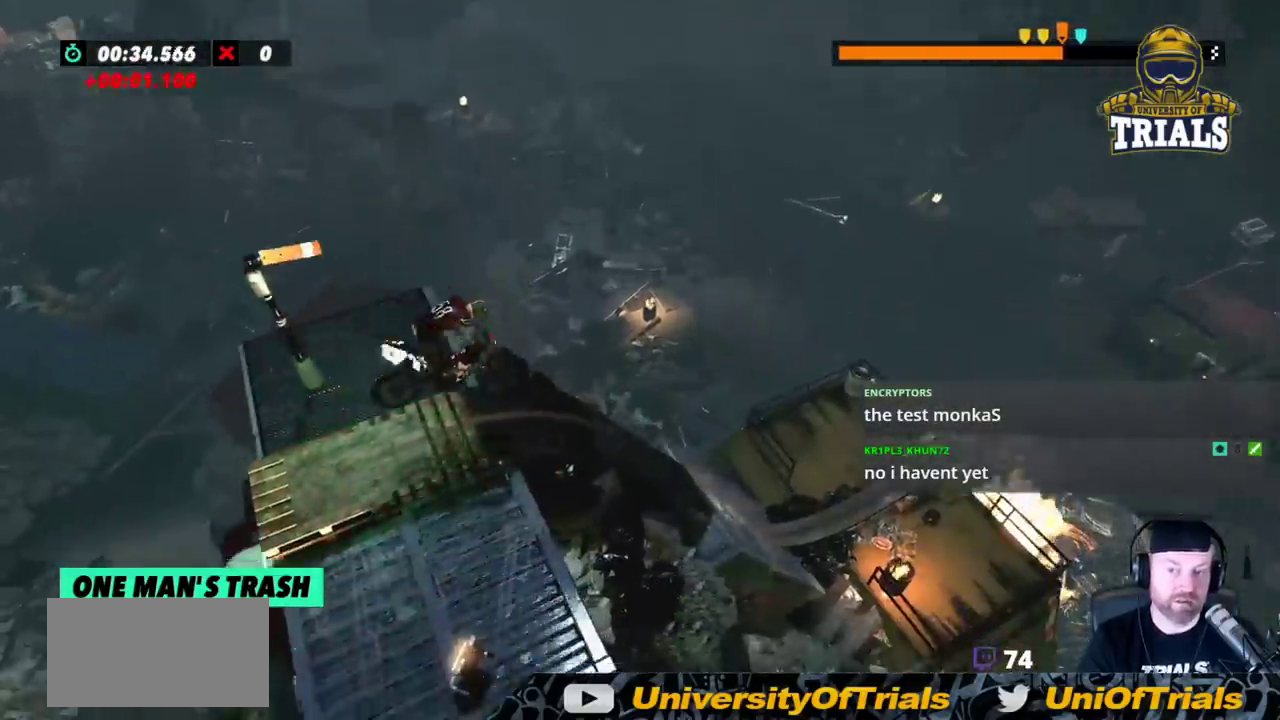
{"buttons": [], "left_stick": "center", "events": [[117, "L2", "down"], [283, "L2", "up"], [400, "left_stick", "left"], [483, "left_stick", "center"]]}
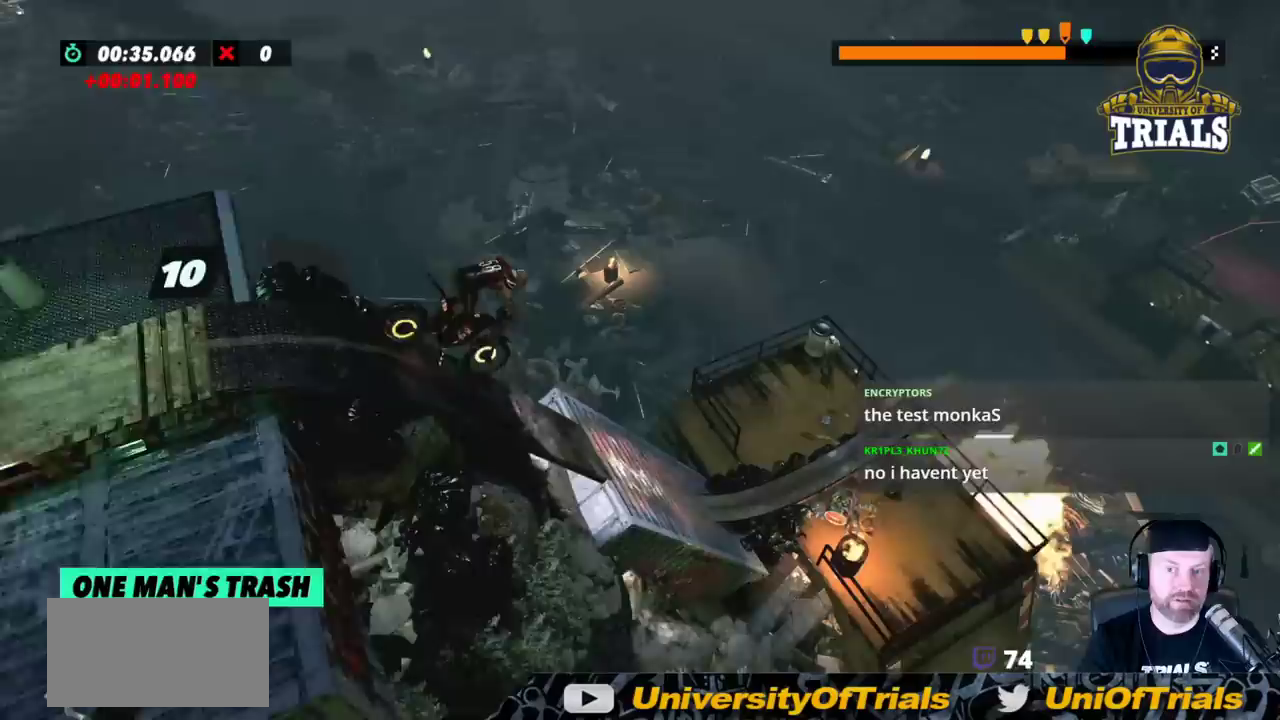
{"buttons": [], "left_stick": "left", "events": [[183, "left_stick", "left"], [300, "left_stick", "center"], [500, "left_stick", "left"]]}
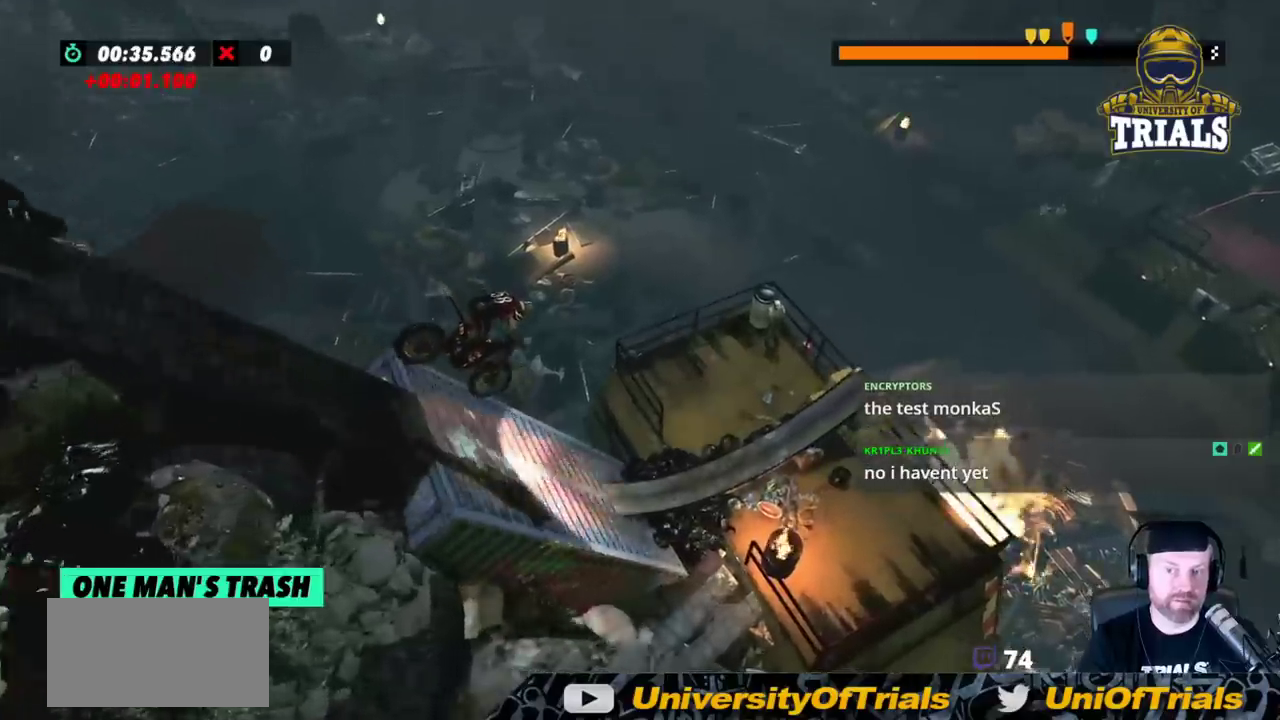
{"buttons": ["L2", "R2"], "left_stick": "right", "events": [[183, "R2", "down"], [350, "left_stick", "right"], [500, "L2", "down"]]}
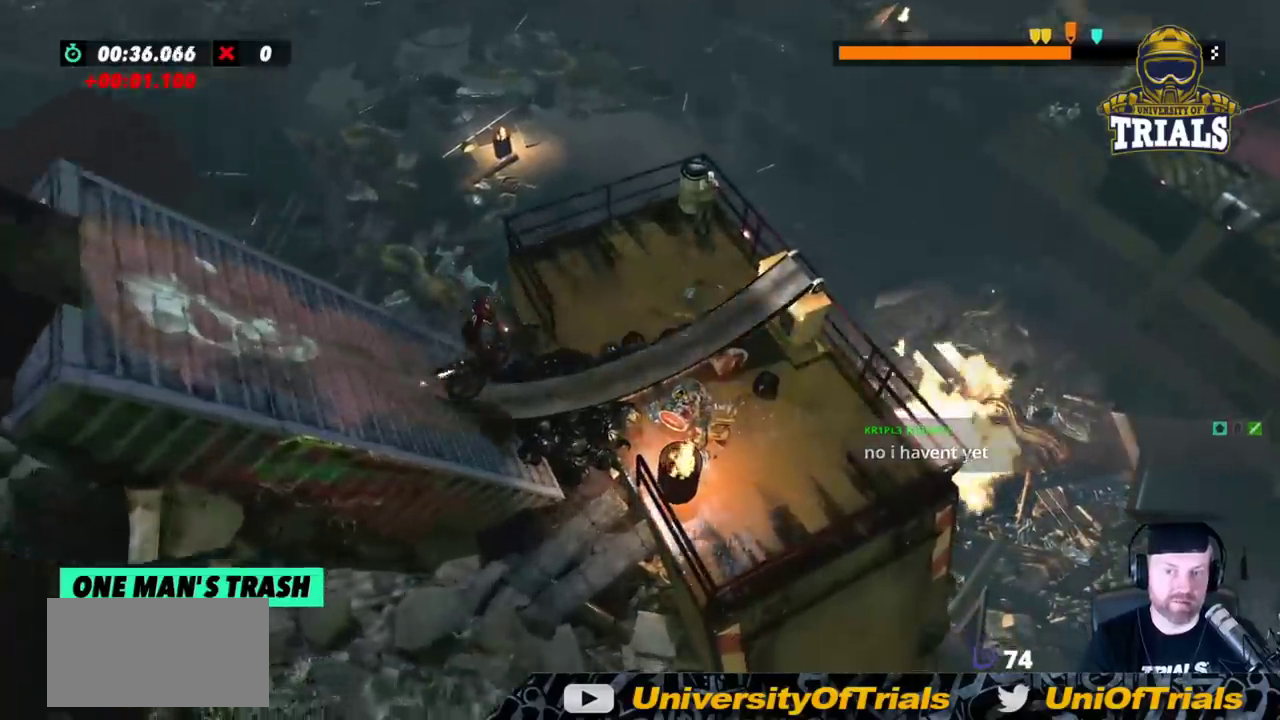
{"buttons": ["R2"], "left_stick": "left", "events": [[133, "L2", "up"], [300, "left_stick", "left"]]}
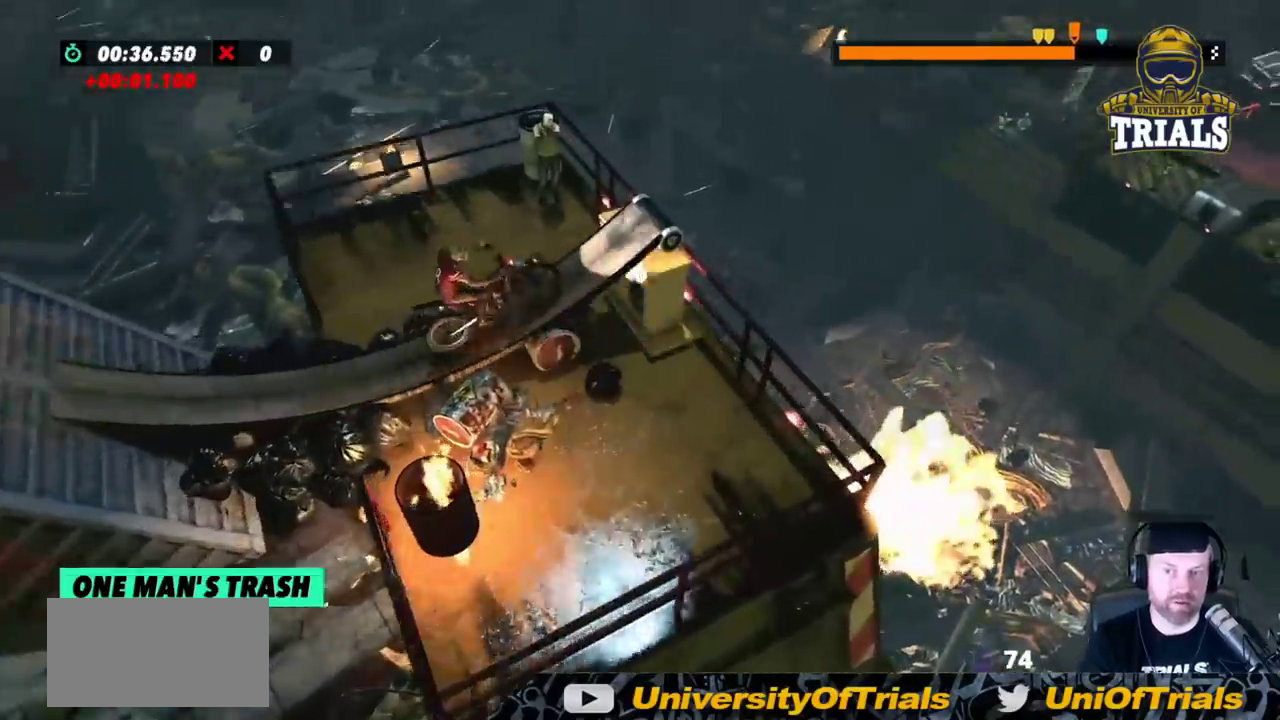
{"buttons": [], "left_stick": "center", "events": [[17, "left_stick", "right"], [400, "R2", "up"], [450, "left_stick", "center"]]}
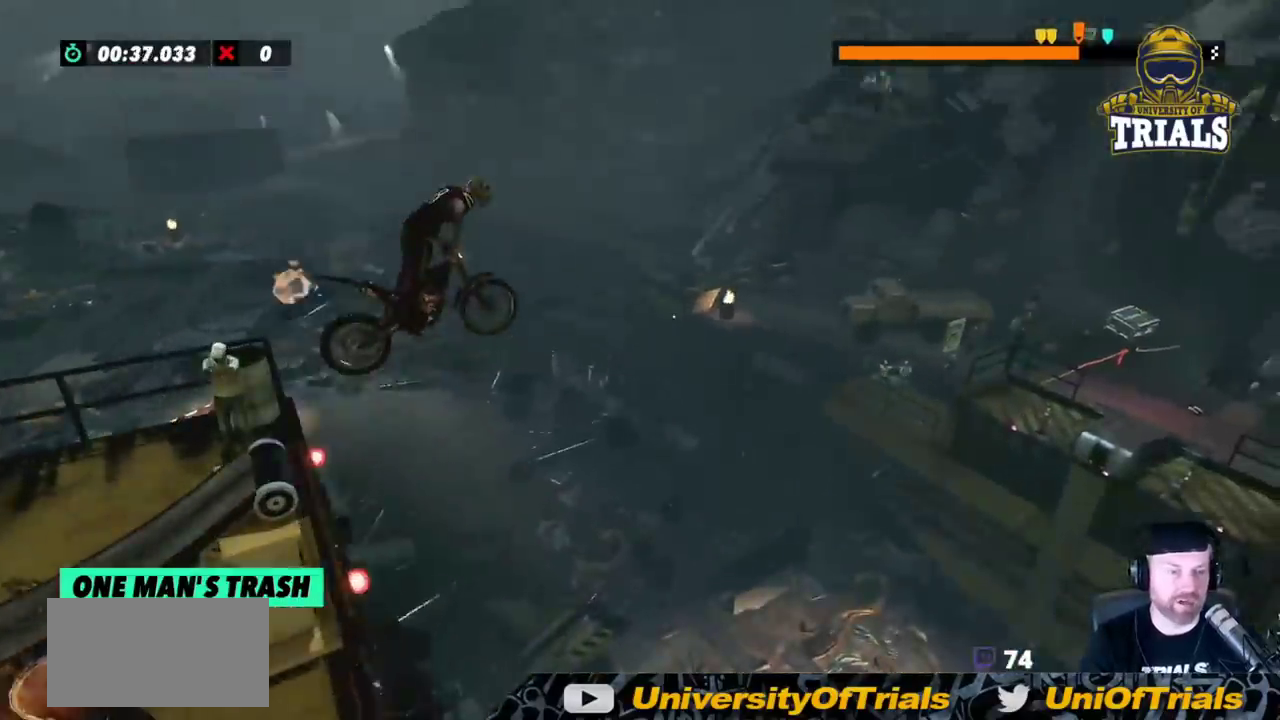
{"buttons": [], "left_stick": "center", "events": []}
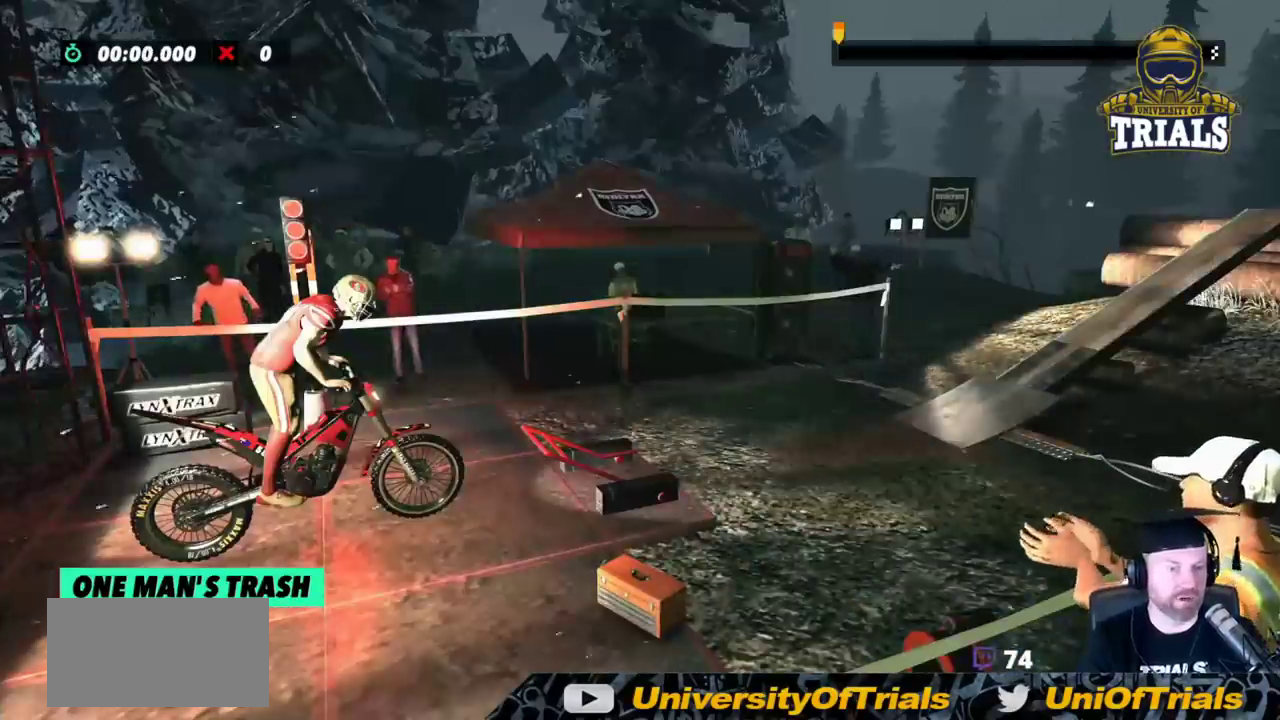
{"buttons": [], "left_stick": "center", "events": []}
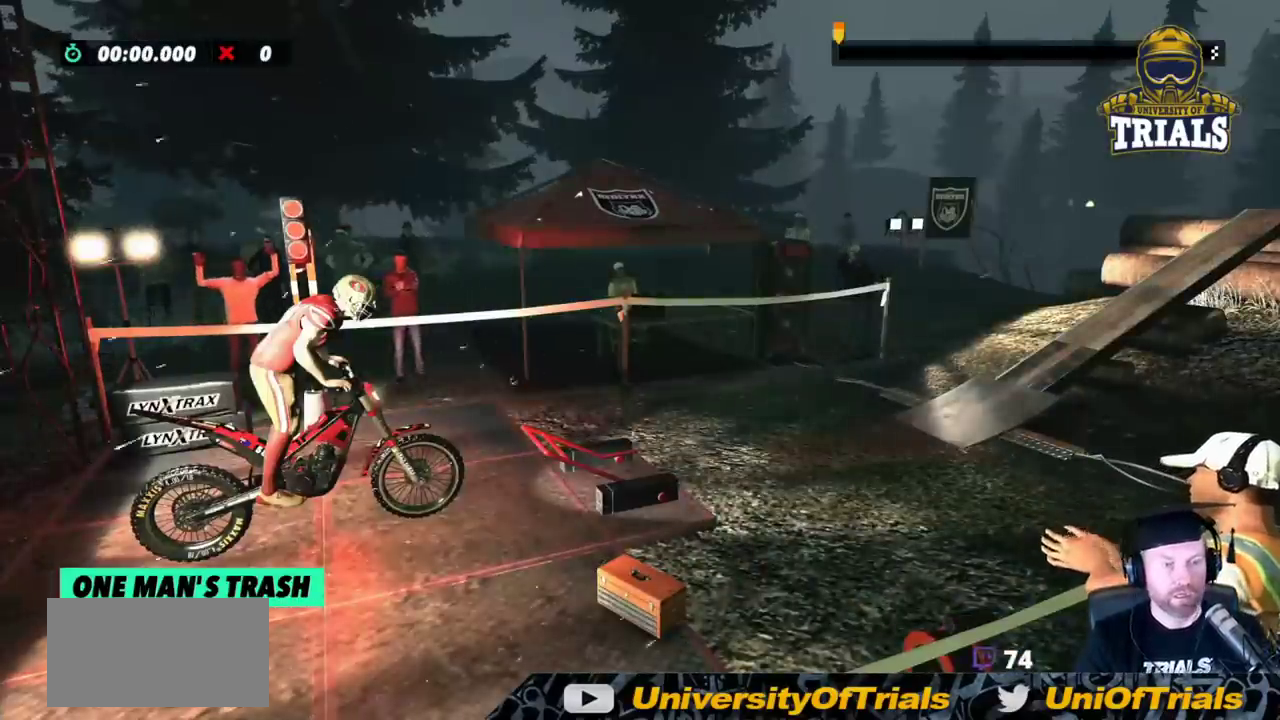
{"buttons": ["R2"], "left_stick": "right", "events": [[117, "R2", "down"], [117, "left_stick", "right"]]}
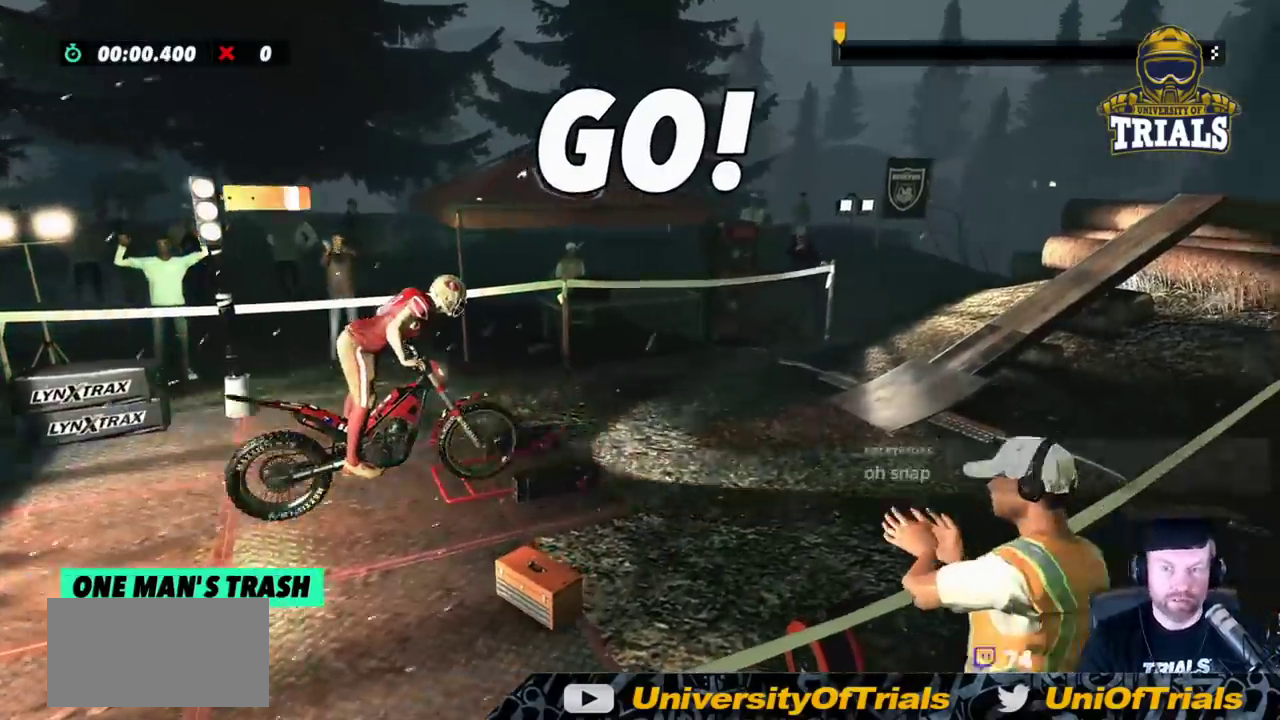
{"buttons": ["R2"], "left_stick": "right", "events": [[100, "left_stick", "left"], [467, "left_stick", "right"]]}
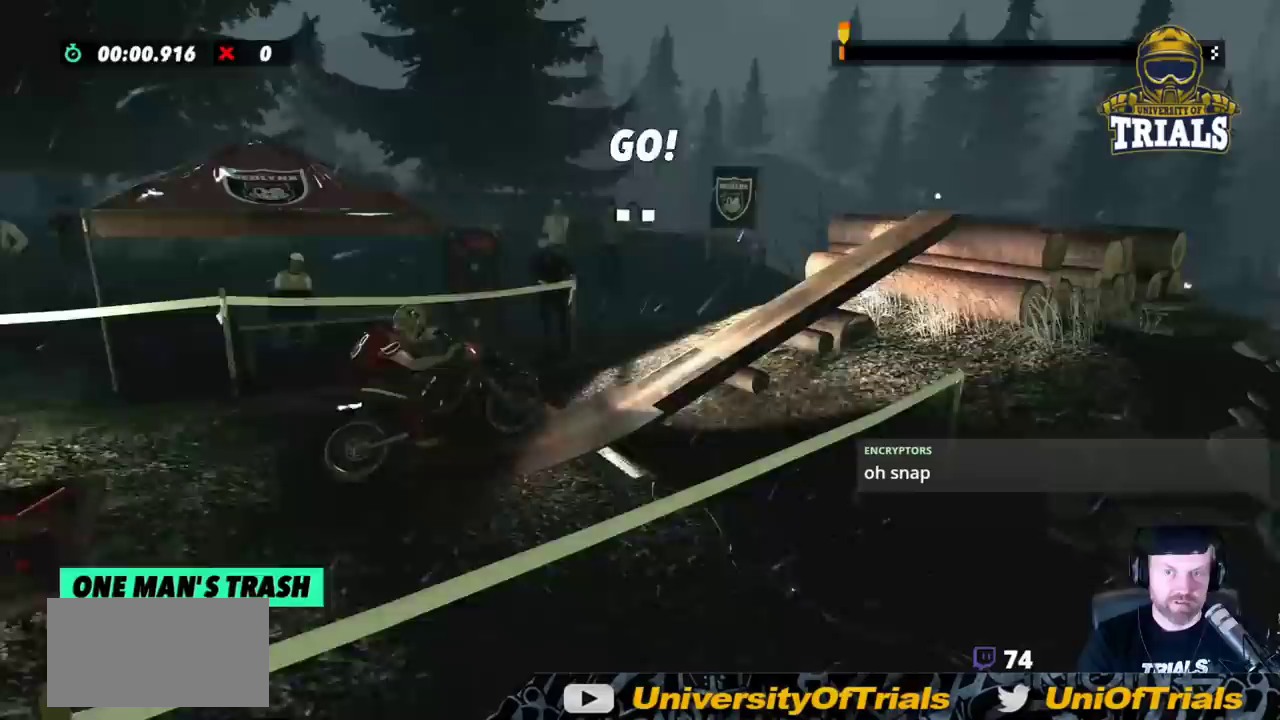
{"buttons": ["R2"], "left_stick": "right", "events": [[117, "left_stick", "center"], [333, "left_stick", "right"]]}
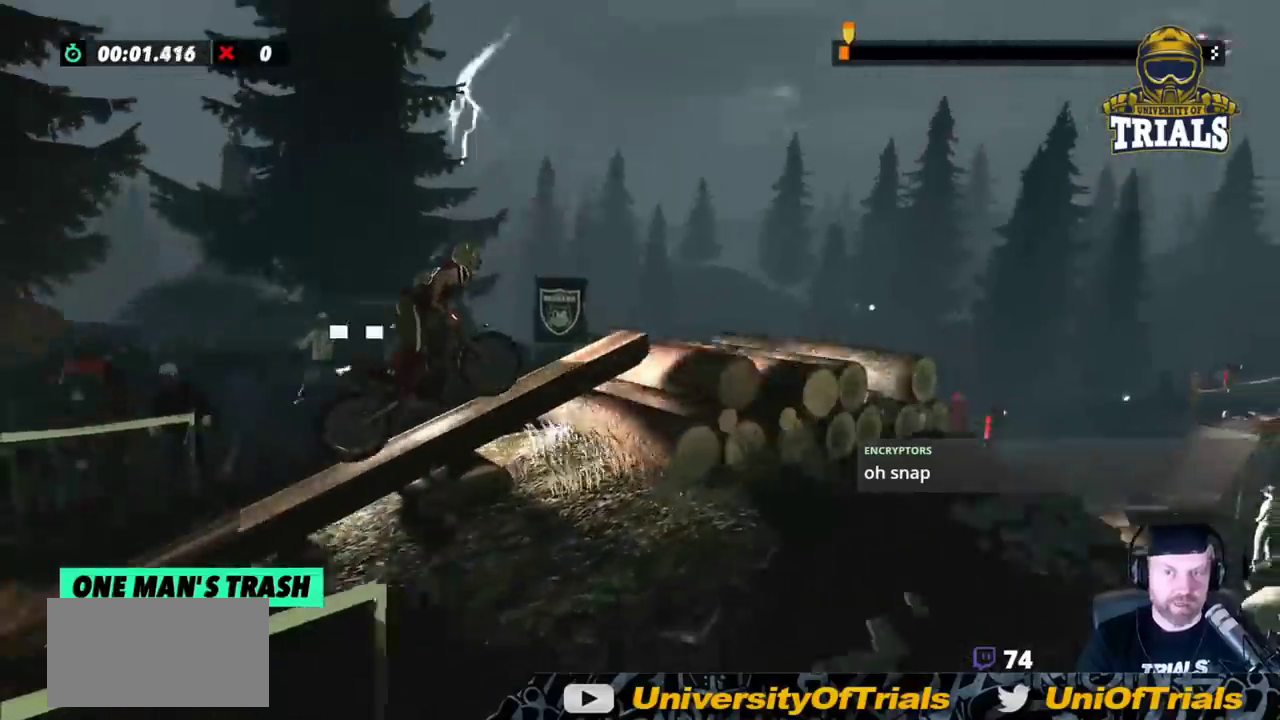
{"buttons": ["R2"], "left_stick": "right", "events": []}
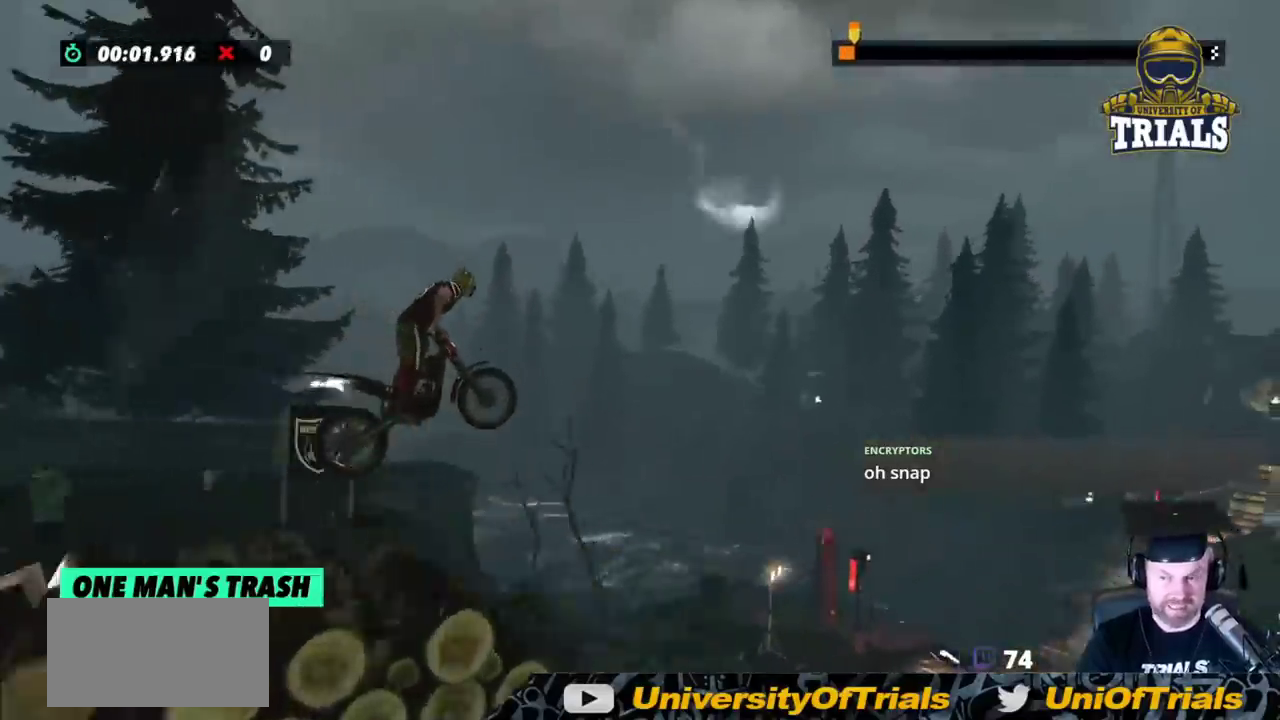
{"buttons": ["L2"], "left_stick": "right", "events": [[33, "L2", "down"], [167, "R2", "up"]]}
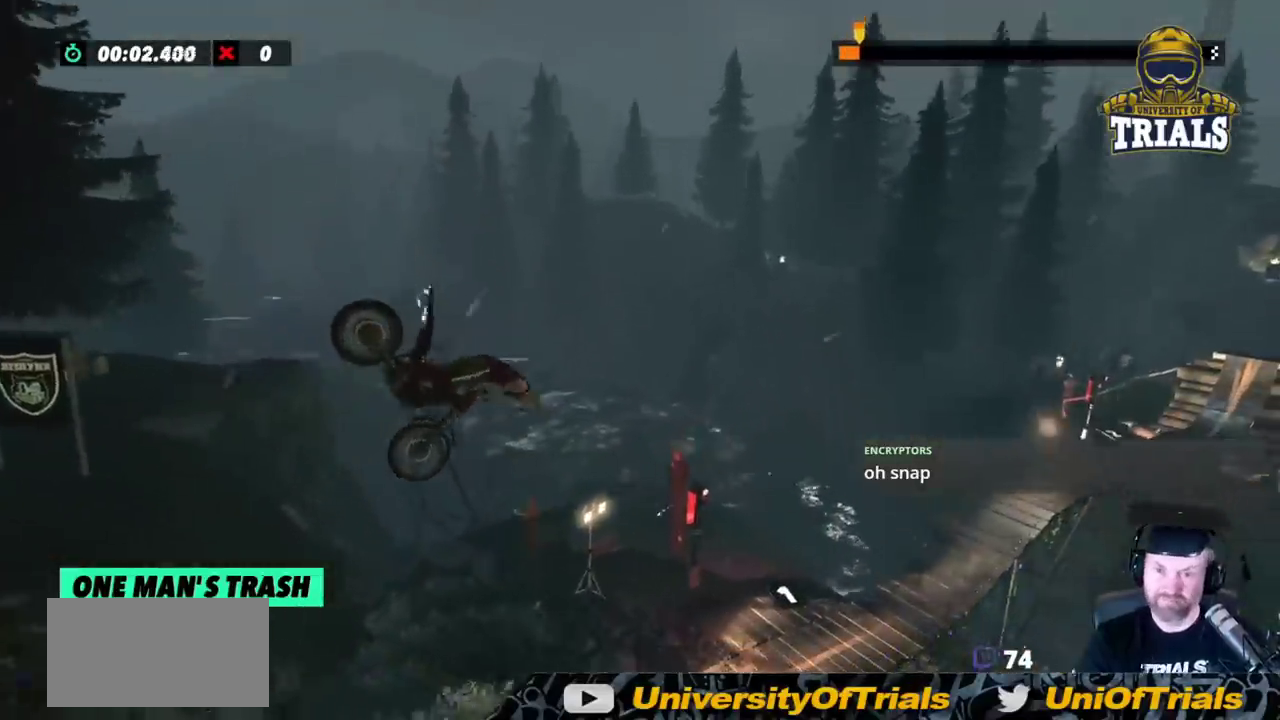
{"buttons": ["L2"], "left_stick": "left", "events": [[283, "left_stick", "left"]]}
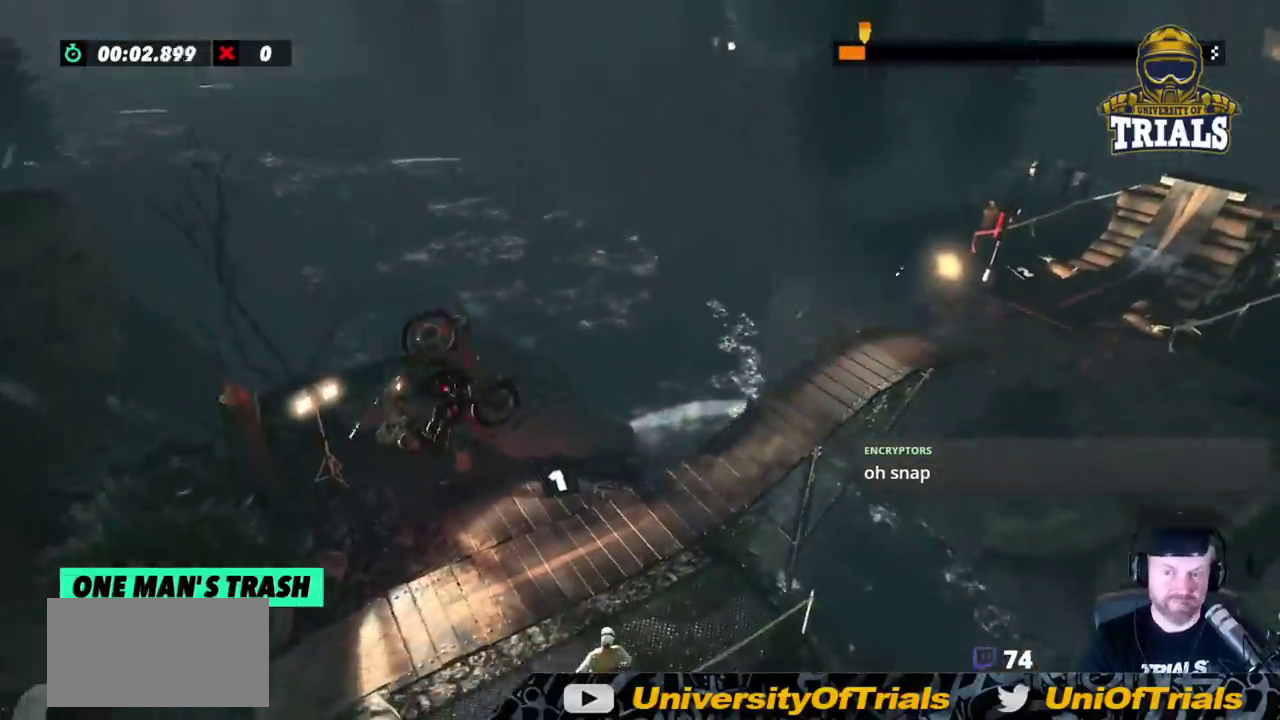
{"buttons": ["R2"], "left_stick": "right", "events": [[67, "L2", "up"], [150, "left_stick", "center"], [233, "R2", "down"], [233, "left_stick", "left"], [333, "left_stick", "right"]]}
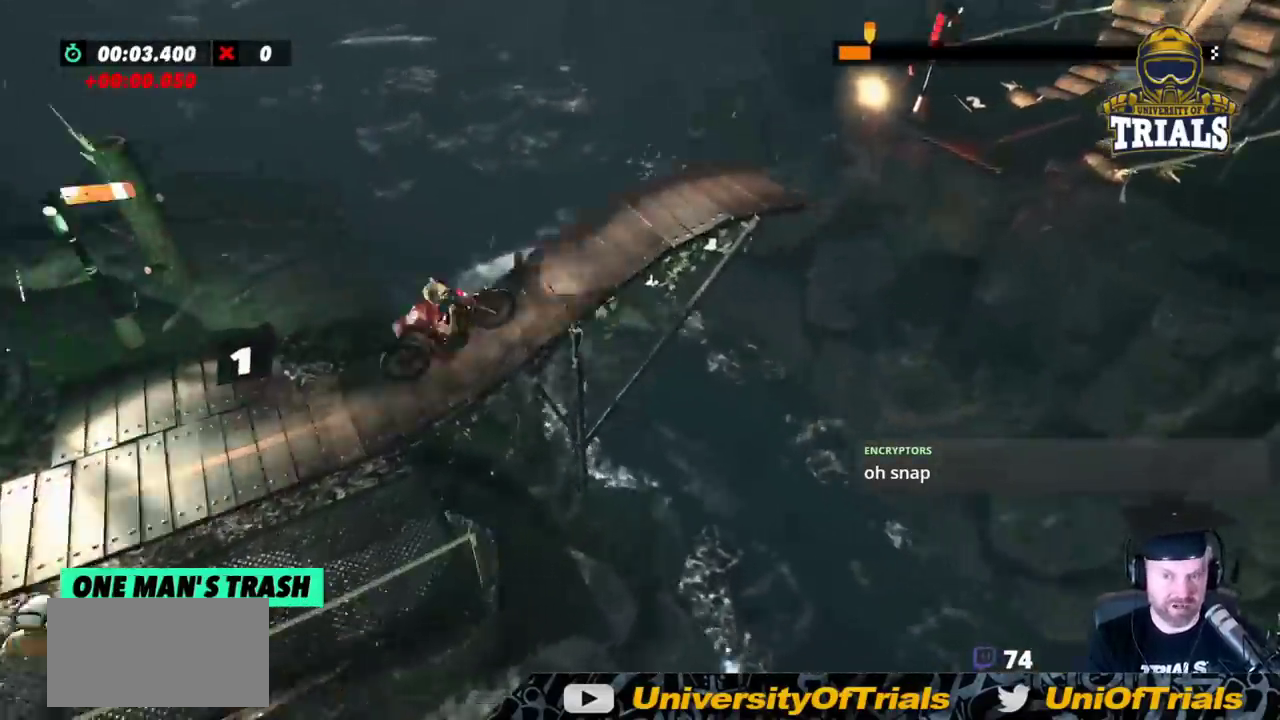
{"buttons": ["R2"], "left_stick": "right", "events": []}
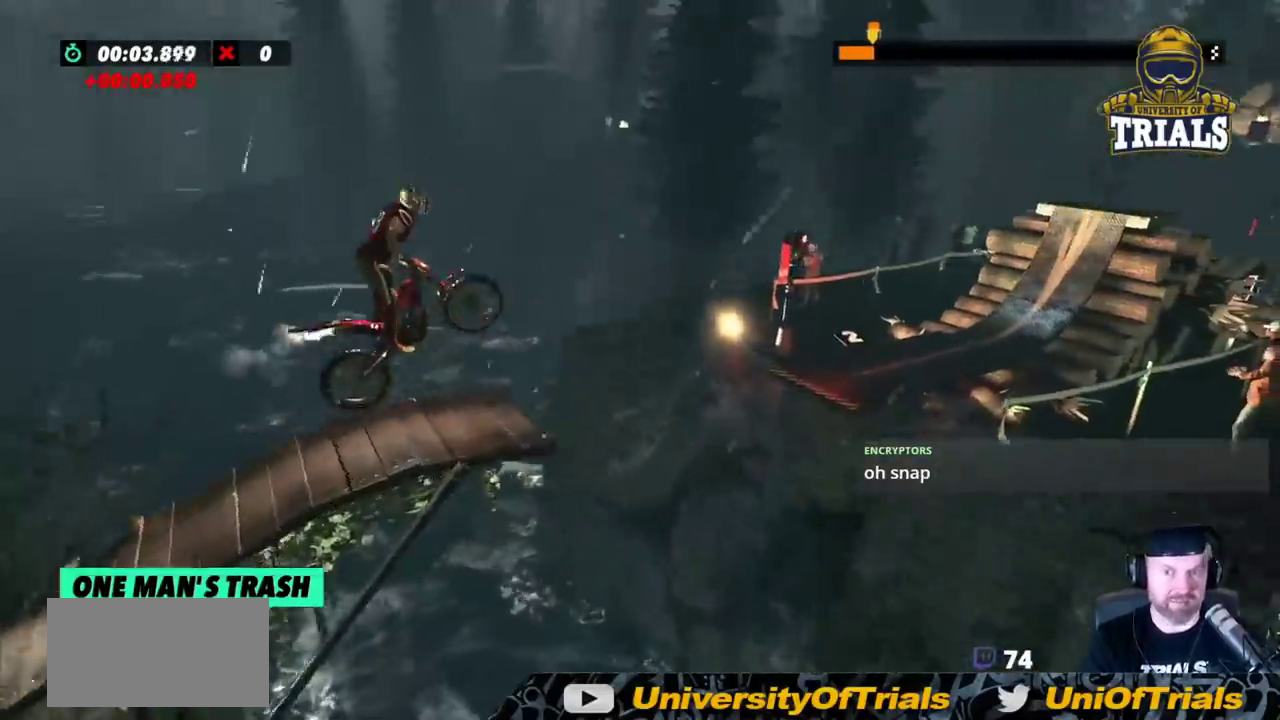
{"buttons": [], "left_stick": "right", "events": [[133, "left_stick", "left"], [283, "R2", "up"], [450, "left_stick", "right"]]}